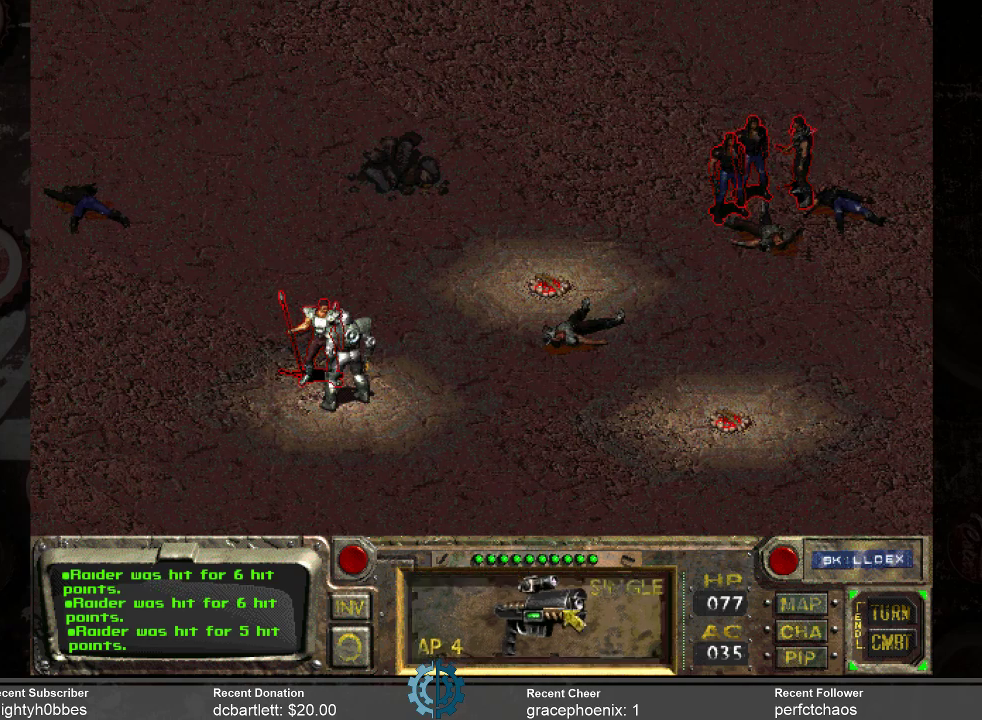
Gameplay with keyboard and mouse; each line is a JSON object with the keys and mouse buttons held at the frame after it. "events" lists presses ("down") and releases ("up") of ".", "/", "0", "1", "2", "3", "4", "5", "6", "7", "8", "9", "a", "alt_l", "alt_r", "b", "backslash", "backspace", "c", "caps_lock", "comma", "ctrl_l", "ctrl_r", "d", "e", "equals", "f", "g", "h", "i", "j", "k", "l", "lbracket", "m", "minus", "n", "o", "p", "q", "quote", "r", "rbracket", "return", "s", "semicolon", "shift_l", "shift_r", "space", "super", "t", "tab", "tilde", "u", "v", "w", "x", "y", "z", "mouse_left" and "mouse_right" between this image and that frame as [ms after this image, input, new state], when the widget could be followed in between. "mouse_left", "mouse_right" = the "left", "right" buttons of the "mouse" list. No other keys are recorded. Not read: mouse_move.
{"keys": [], "mouse": [], "events": [[33, "mouse_left", "down"], [100, "mouse_left", "up"]]}
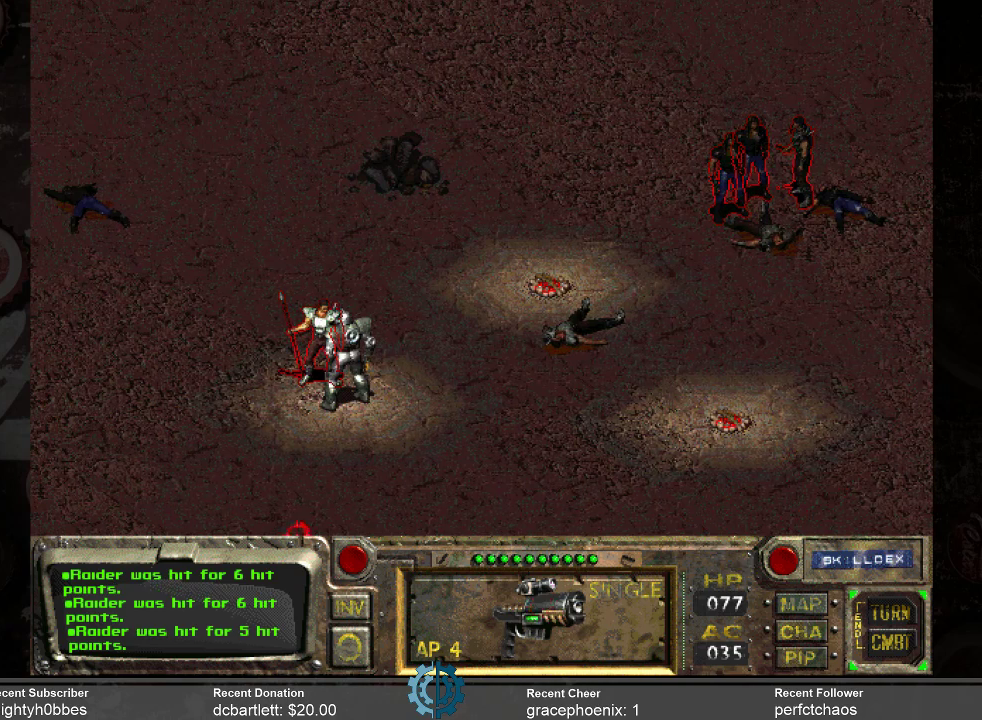
{"keys": [], "mouse": [], "events": []}
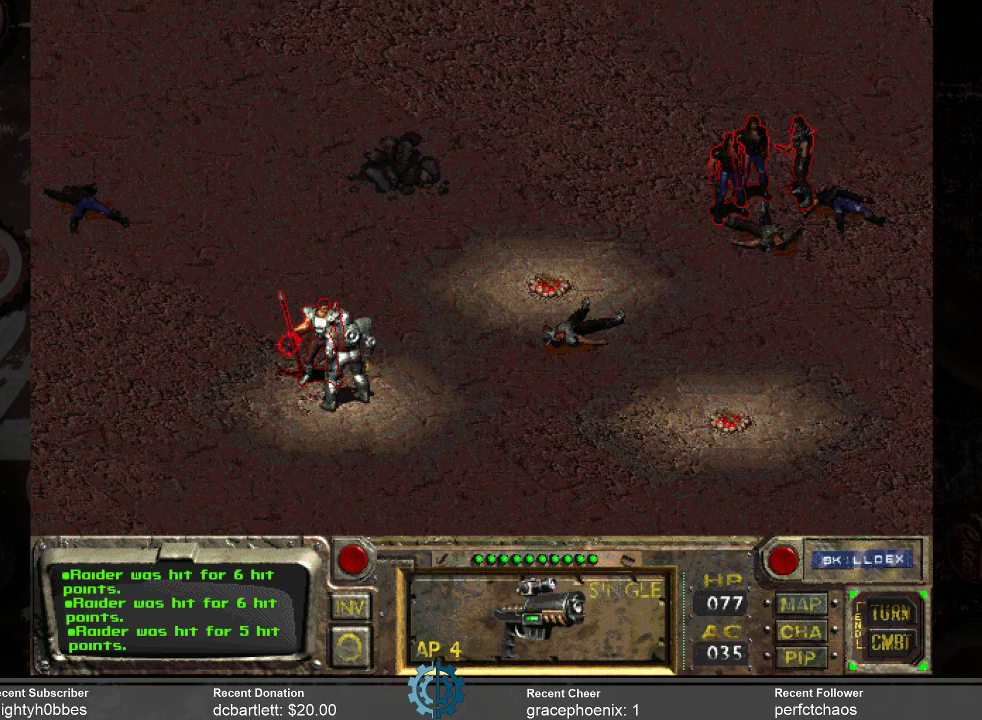
{"keys": [], "mouse": [], "events": []}
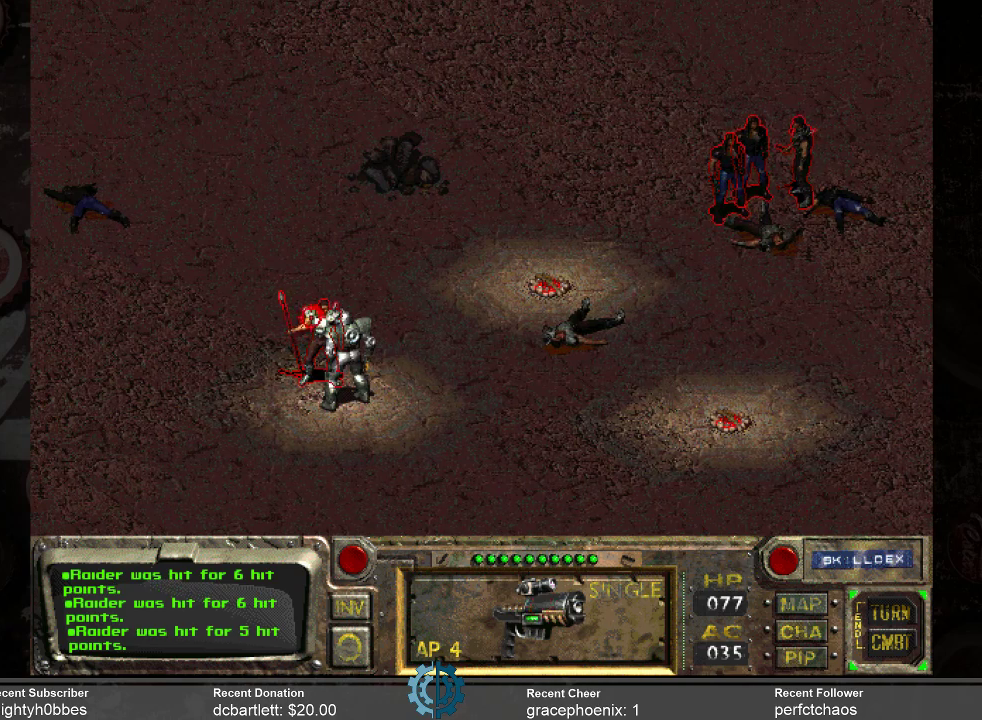
{"keys": [], "mouse": [], "events": [[100, "mouse_left", "down"], [167, "mouse_left", "up"]]}
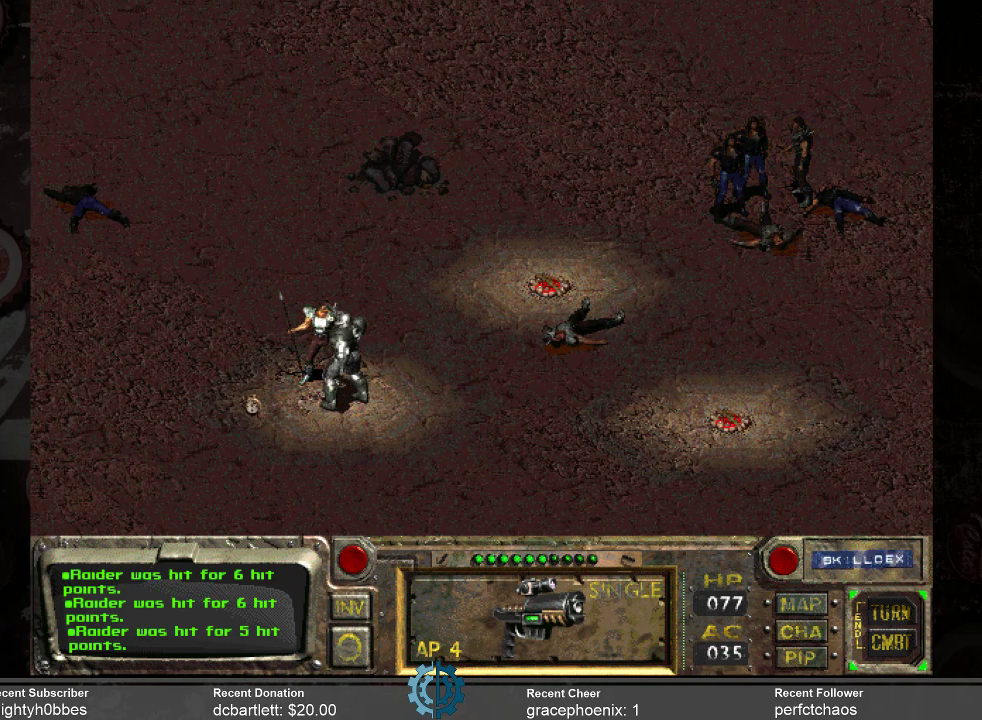
{"keys": [], "mouse": [], "events": []}
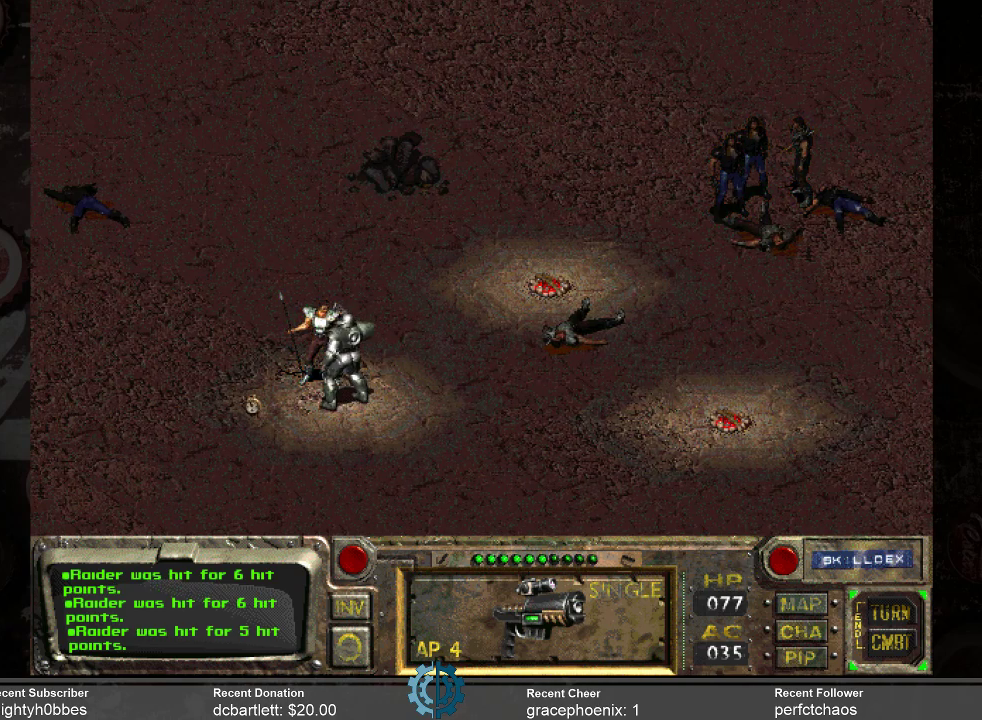
{"keys": [], "mouse": [], "events": []}
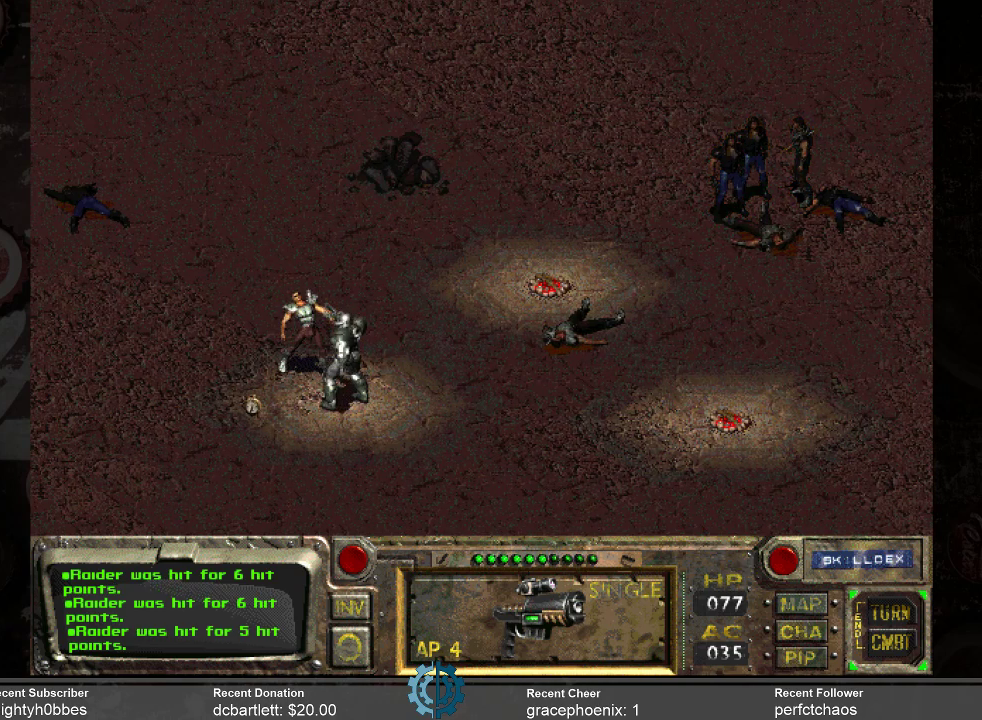
{"keys": [], "mouse": [], "events": []}
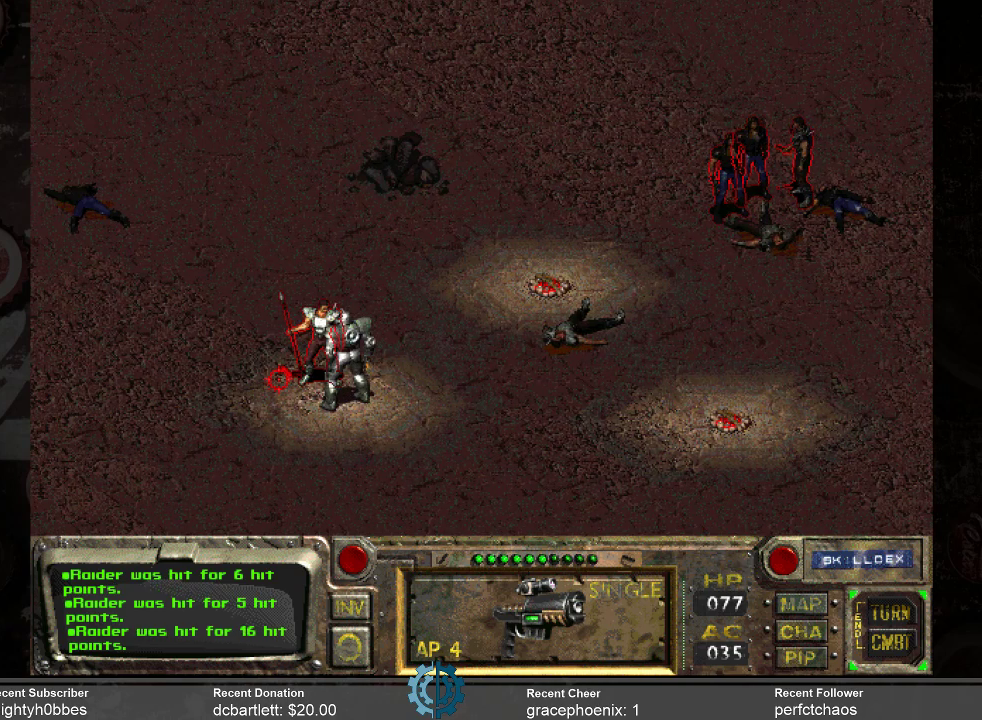
{"keys": [], "mouse": [], "events": []}
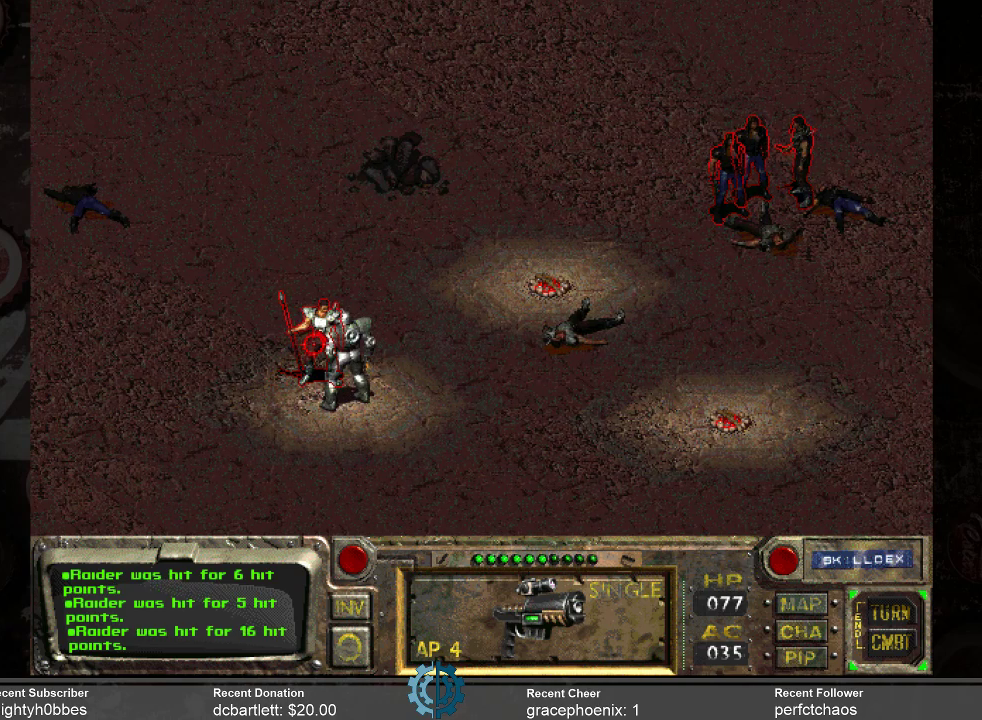
{"keys": [], "mouse": [], "events": []}
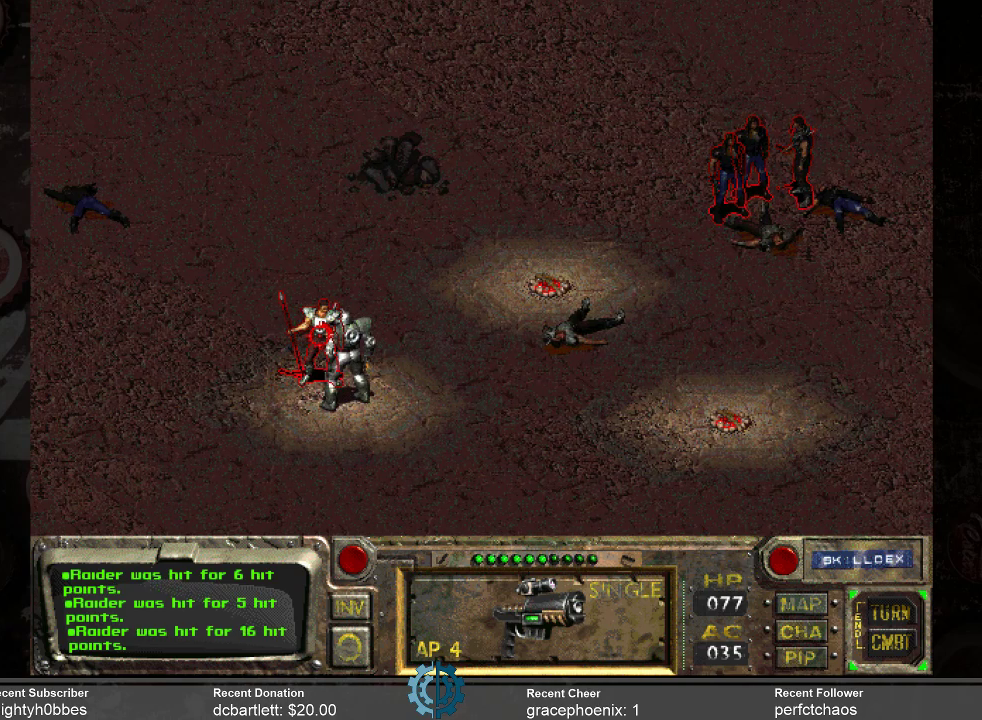
{"keys": [], "mouse": ["left"], "events": [[500, "mouse_left", "down"]]}
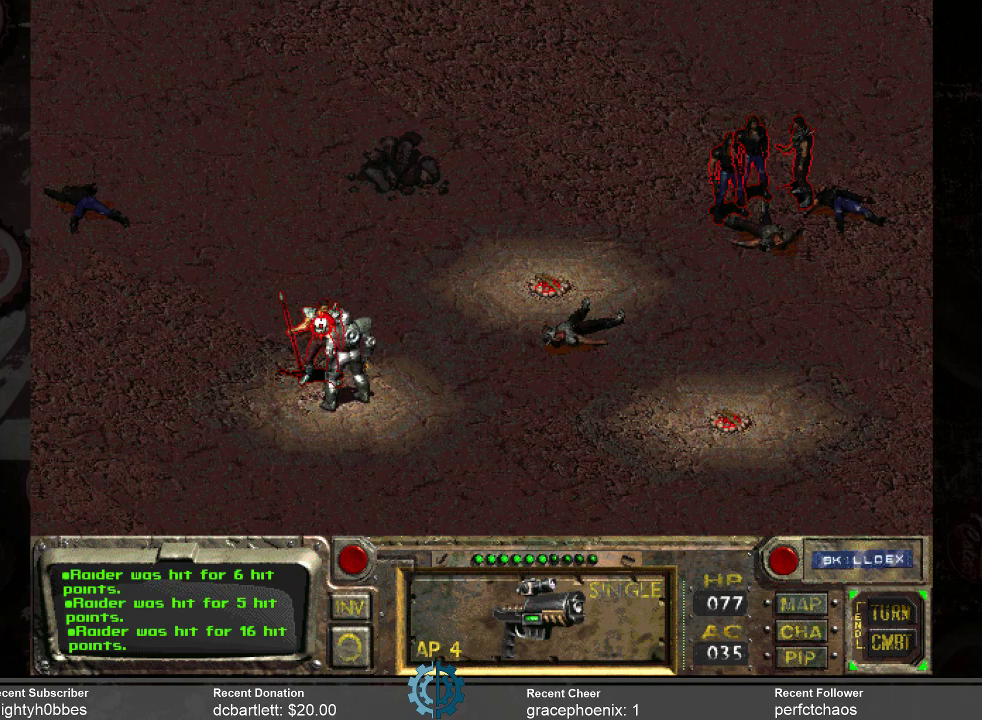
{"keys": [], "mouse": [], "events": [[100, "mouse_left", "up"]]}
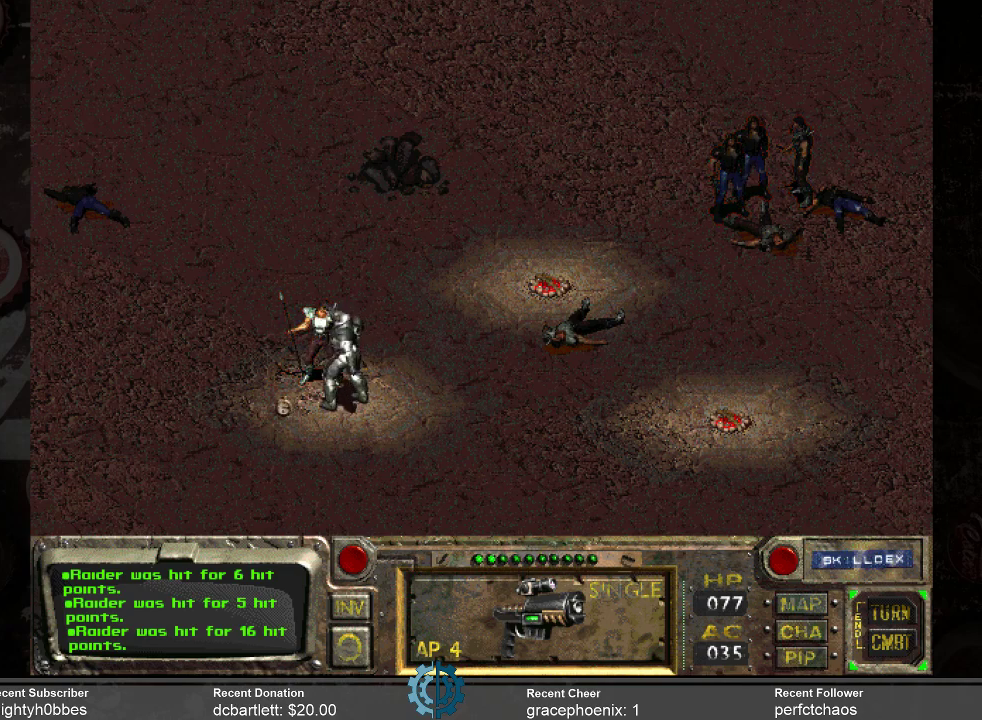
{"keys": [], "mouse": [], "events": []}
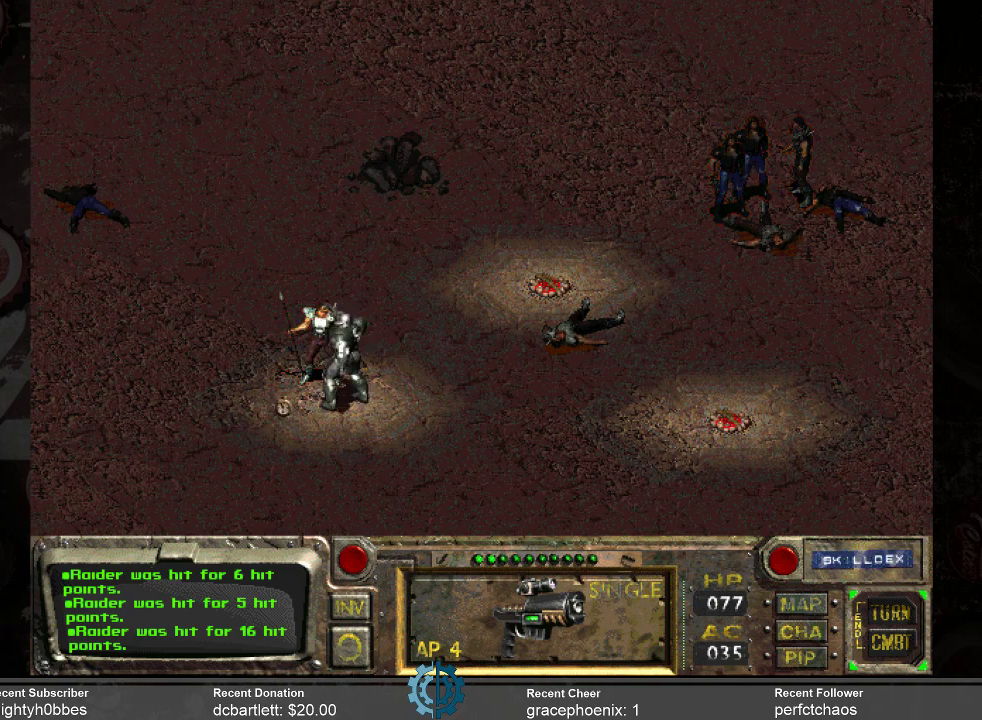
{"keys": [], "mouse": [], "events": []}
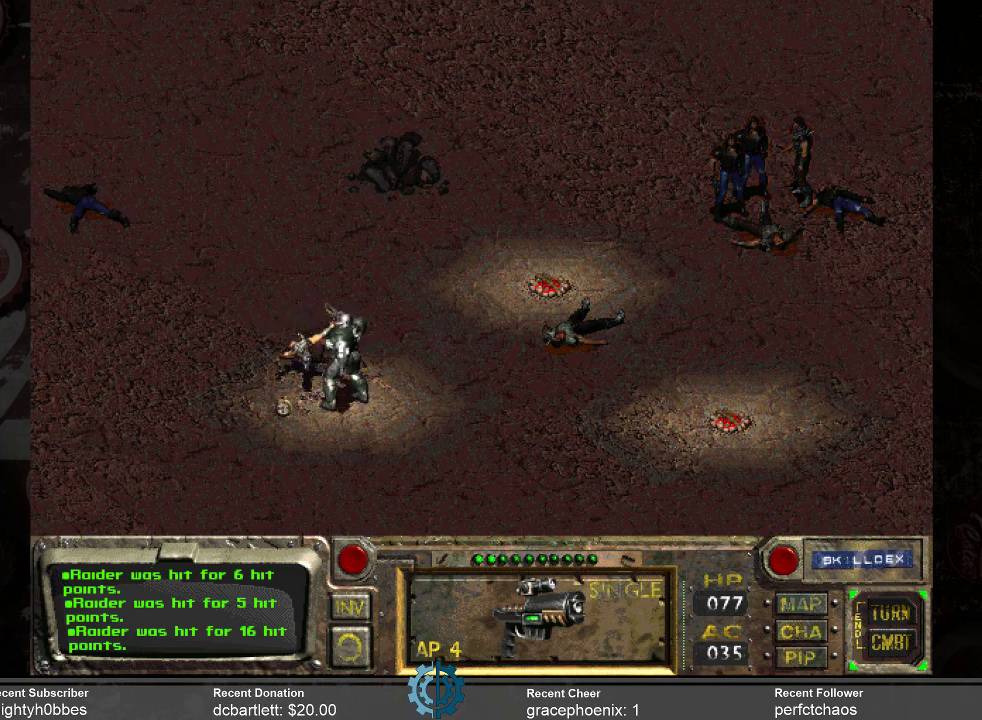
{"keys": [], "mouse": [], "events": []}
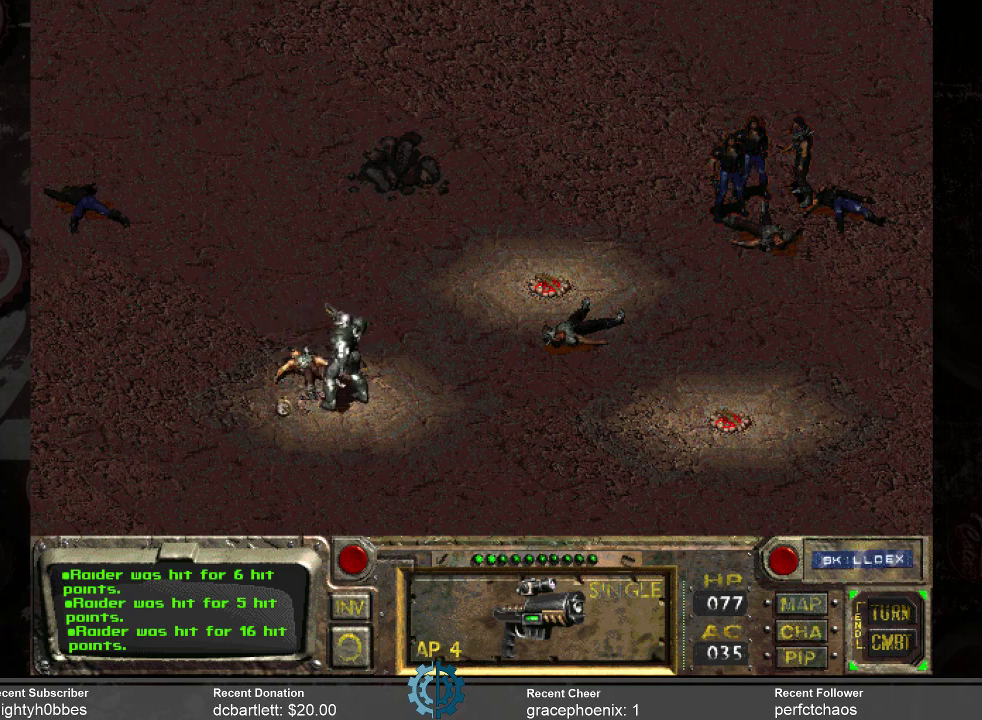
{"keys": [], "mouse": [], "events": []}
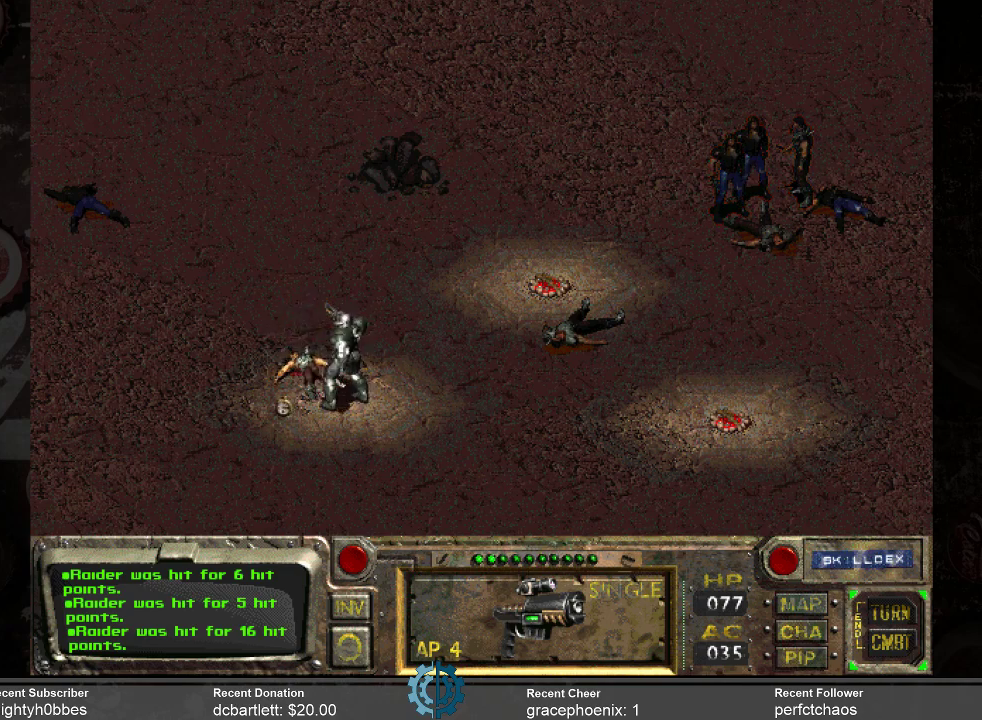
{"keys": [], "mouse": [], "events": []}
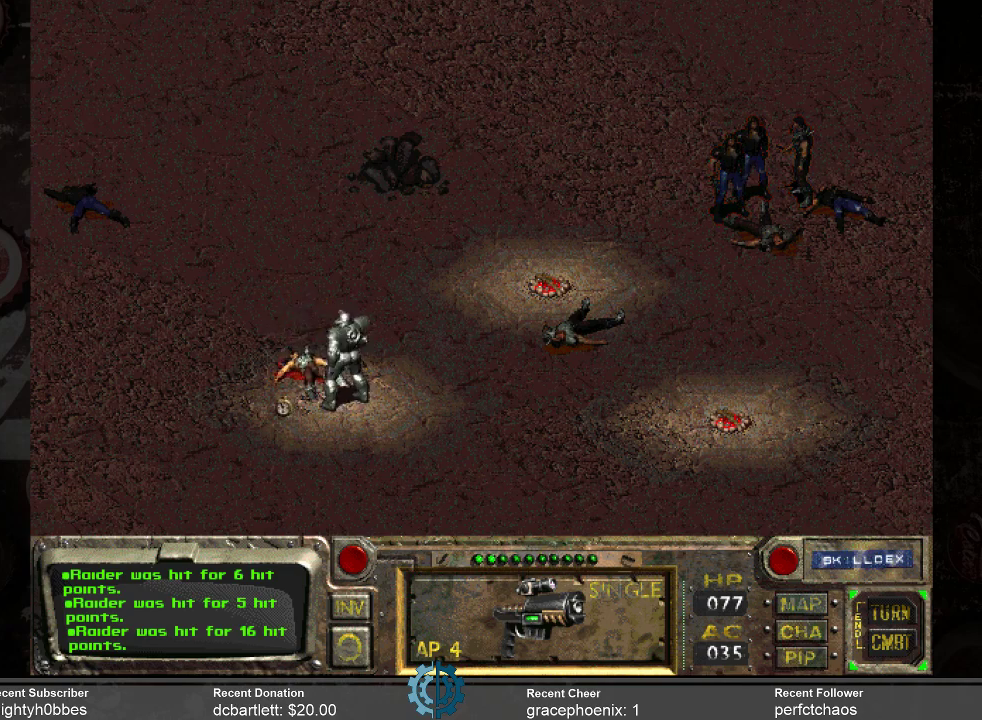
{"keys": [], "mouse": [], "events": []}
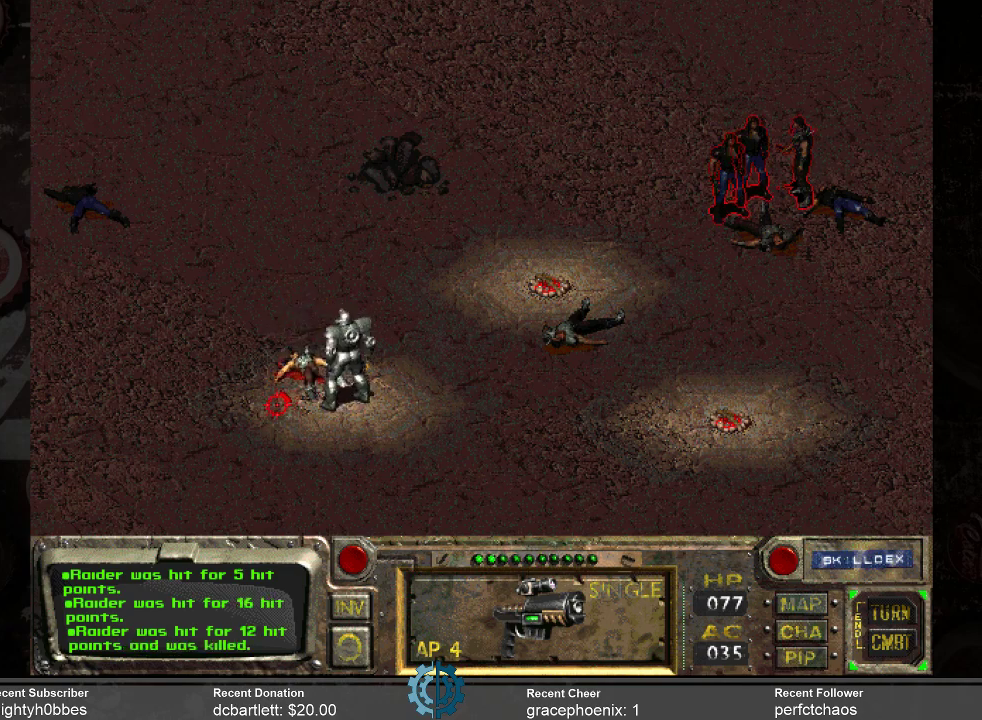
{"keys": [], "mouse": [], "events": []}
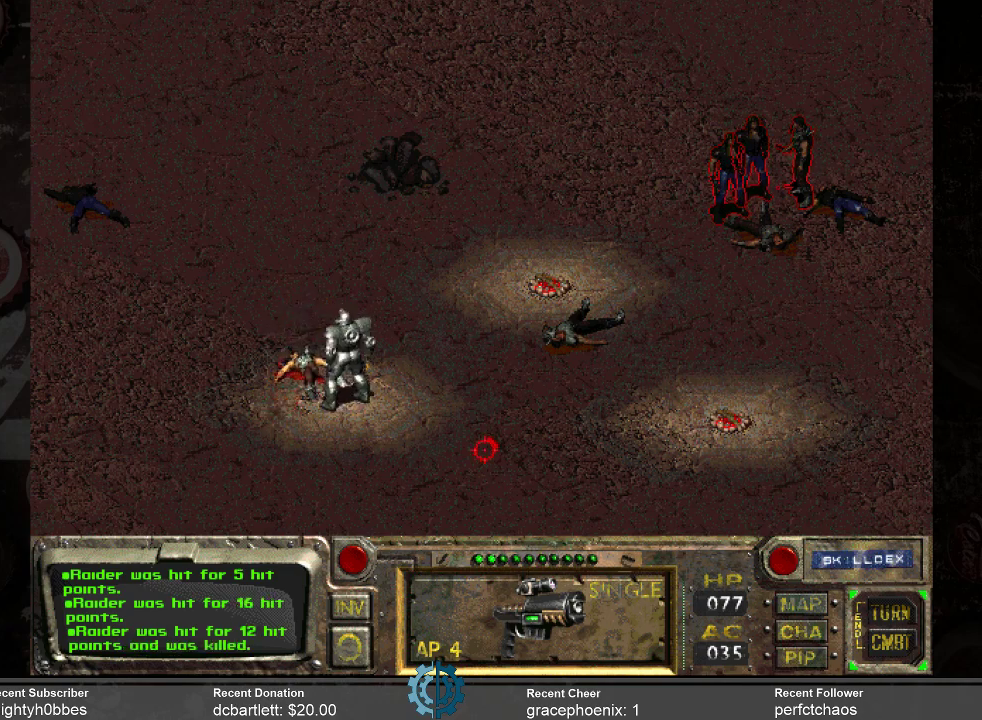
{"keys": [], "mouse": [], "events": []}
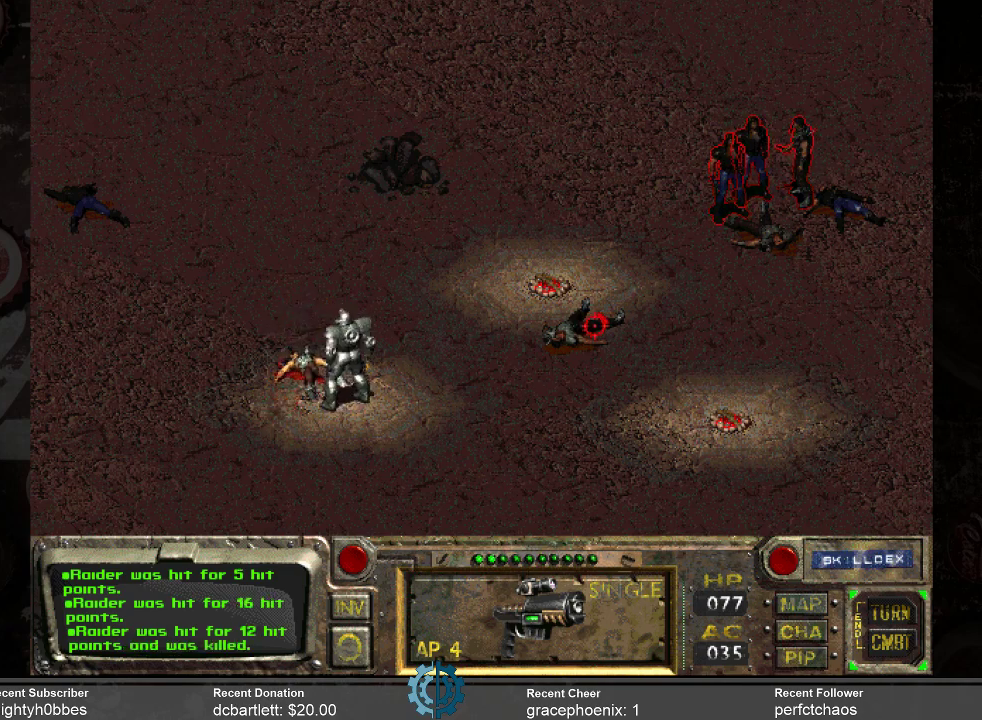
{"keys": [], "mouse": [], "events": [[233, "mouse_right", "down"], [333, "mouse_right", "up"]]}
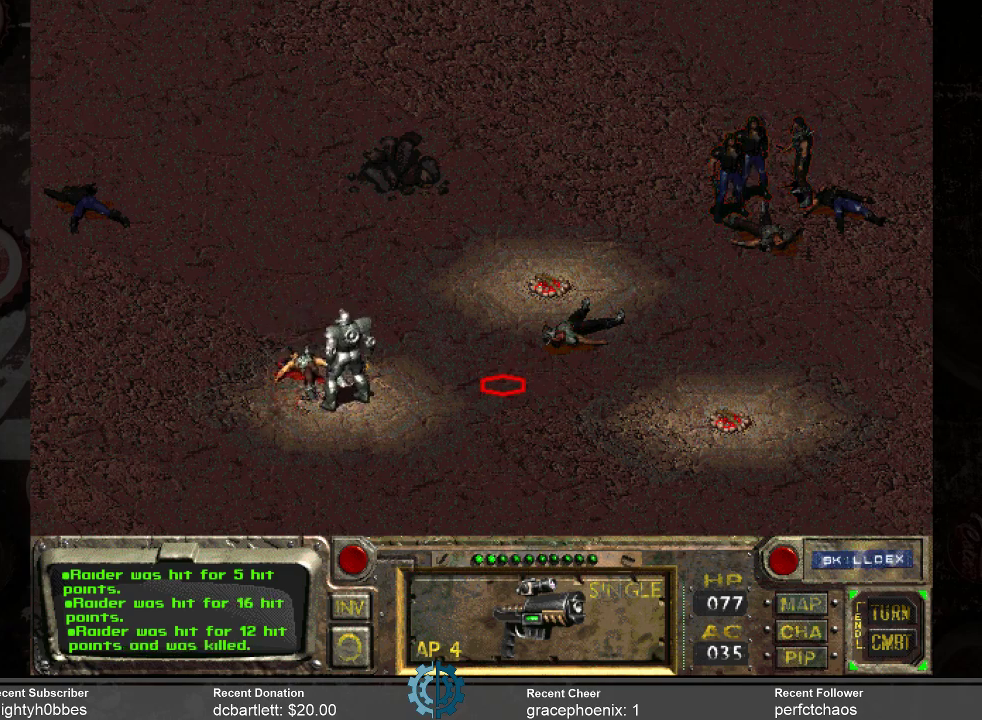
{"keys": [], "mouse": [], "events": []}
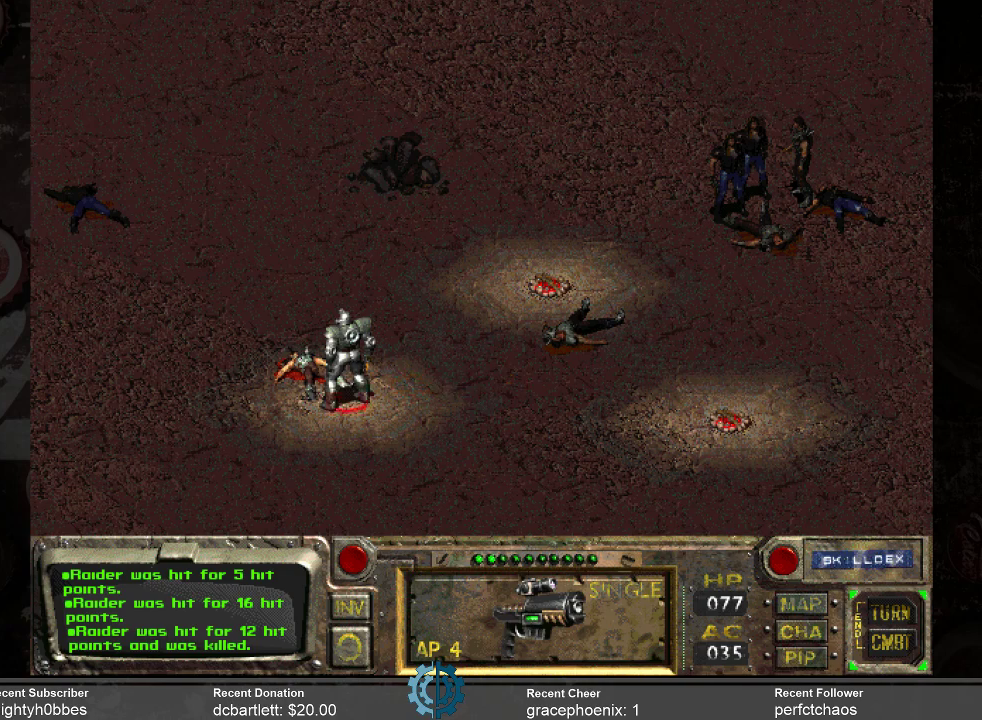
{"keys": [], "mouse": [], "events": [[133, "mouse_right", "down"], [233, "mouse_right", "up"]]}
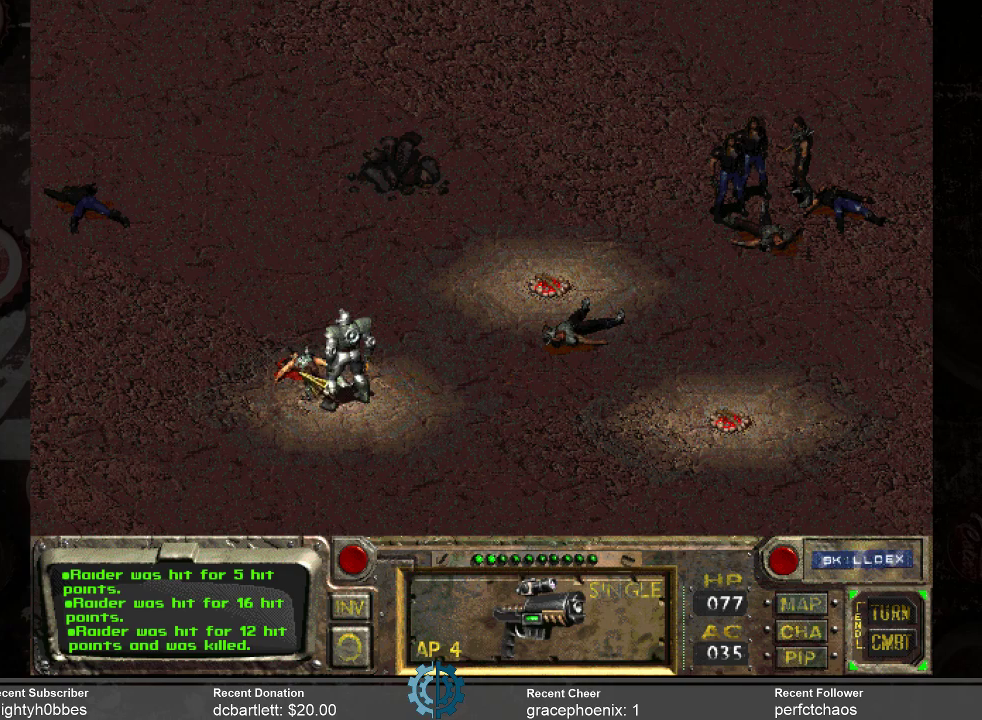
{"keys": [], "mouse": [], "events": []}
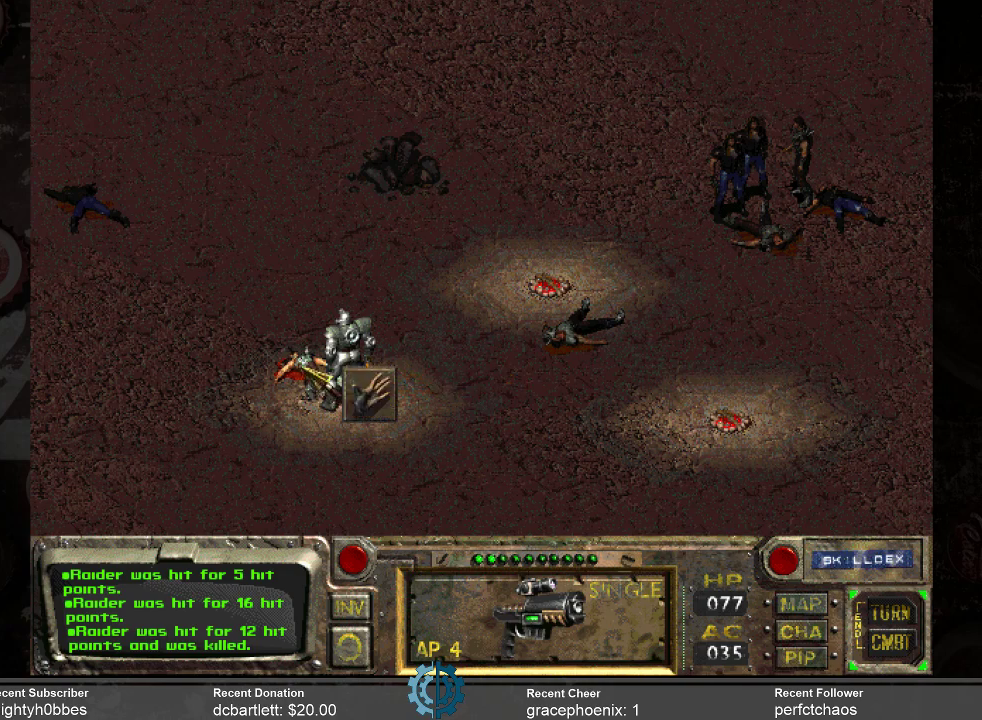
{"keys": [], "mouse": [], "events": [[367, "mouse_left", "down"], [400, "mouse_left", "up"]]}
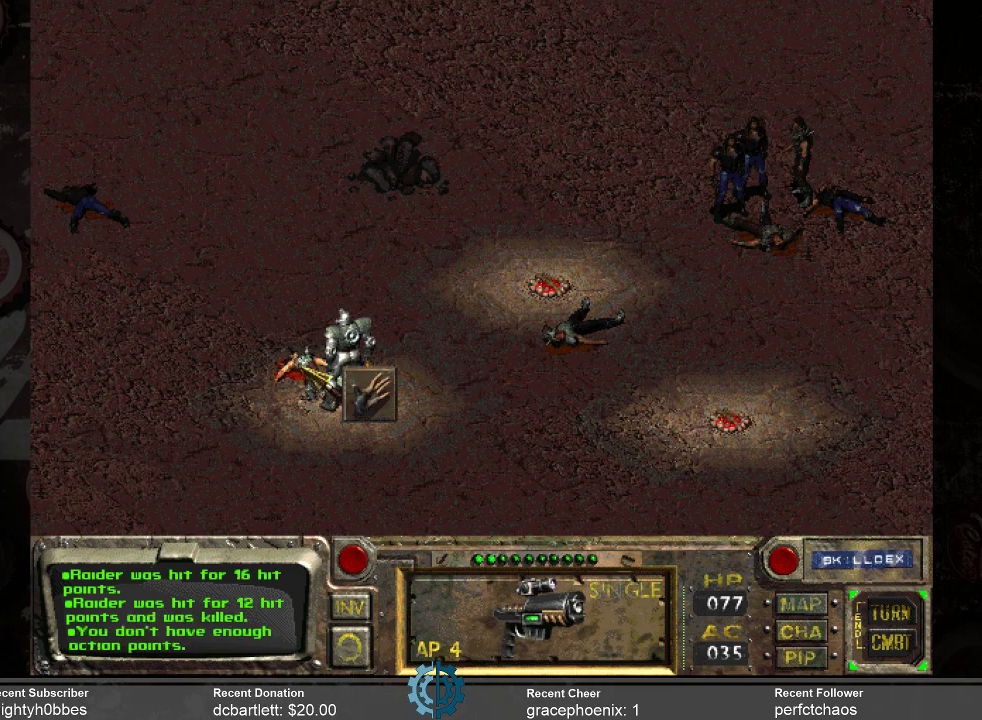
{"keys": [], "mouse": [], "events": []}
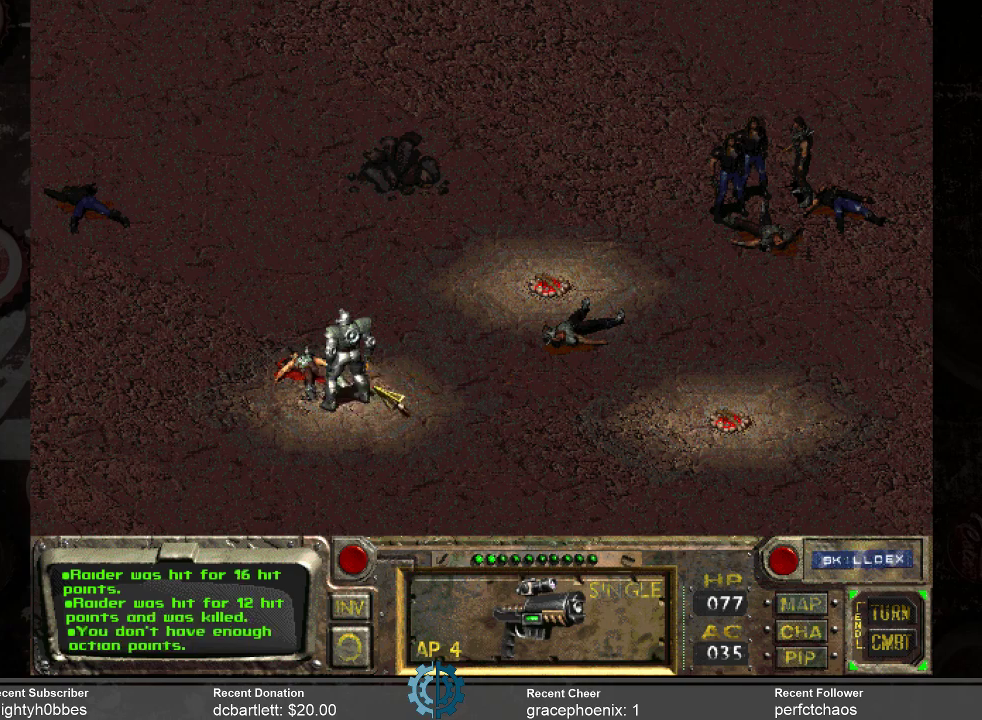
{"keys": [], "mouse": [], "events": [[67, "mouse_right", "down"], [167, "mouse_right", "up"]]}
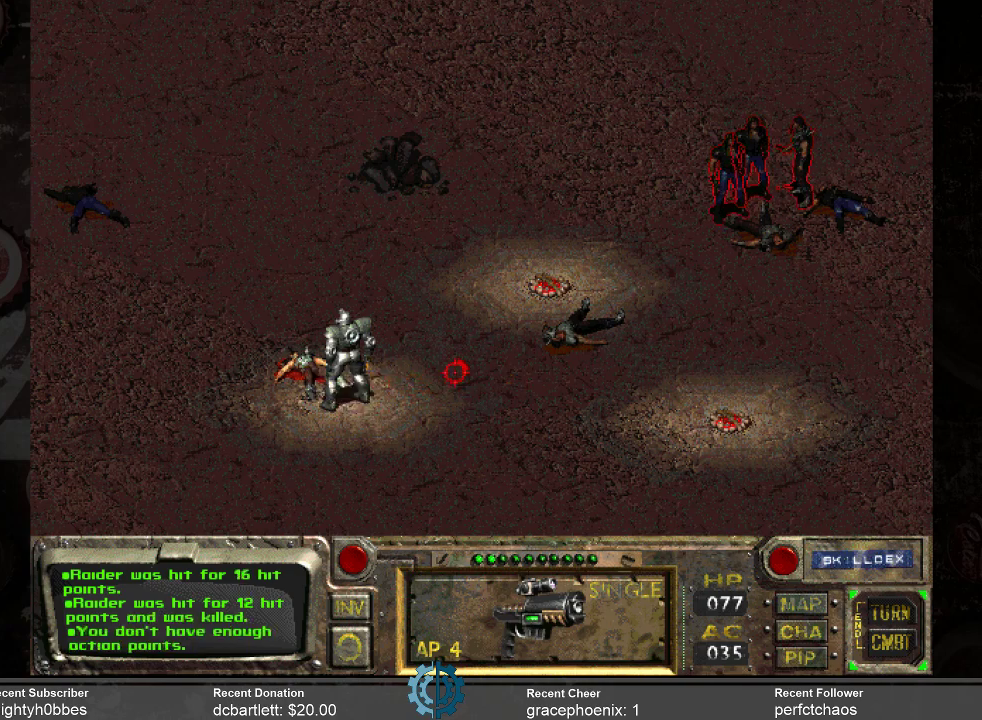
{"keys": [], "mouse": [], "events": [[33, "mouse_left", "down"], [133, "mouse_left", "up"]]}
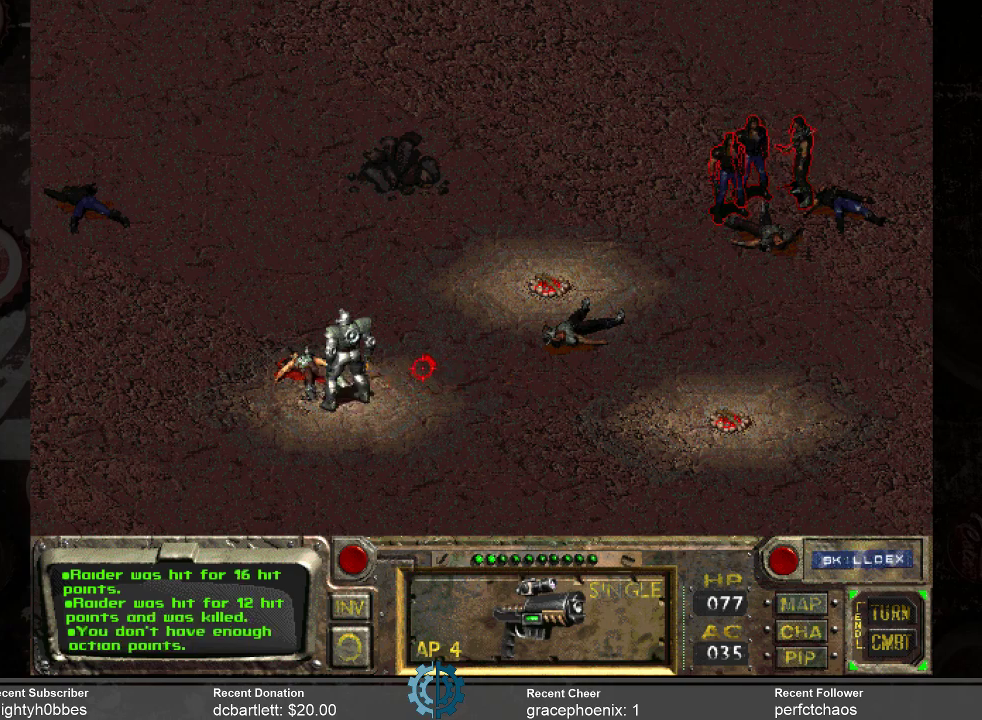
{"keys": [], "mouse": [], "events": [[100, "mouse_right", "down"], [233, "mouse_right", "up"], [400, "mouse_left", "down"], [500, "mouse_left", "up"]]}